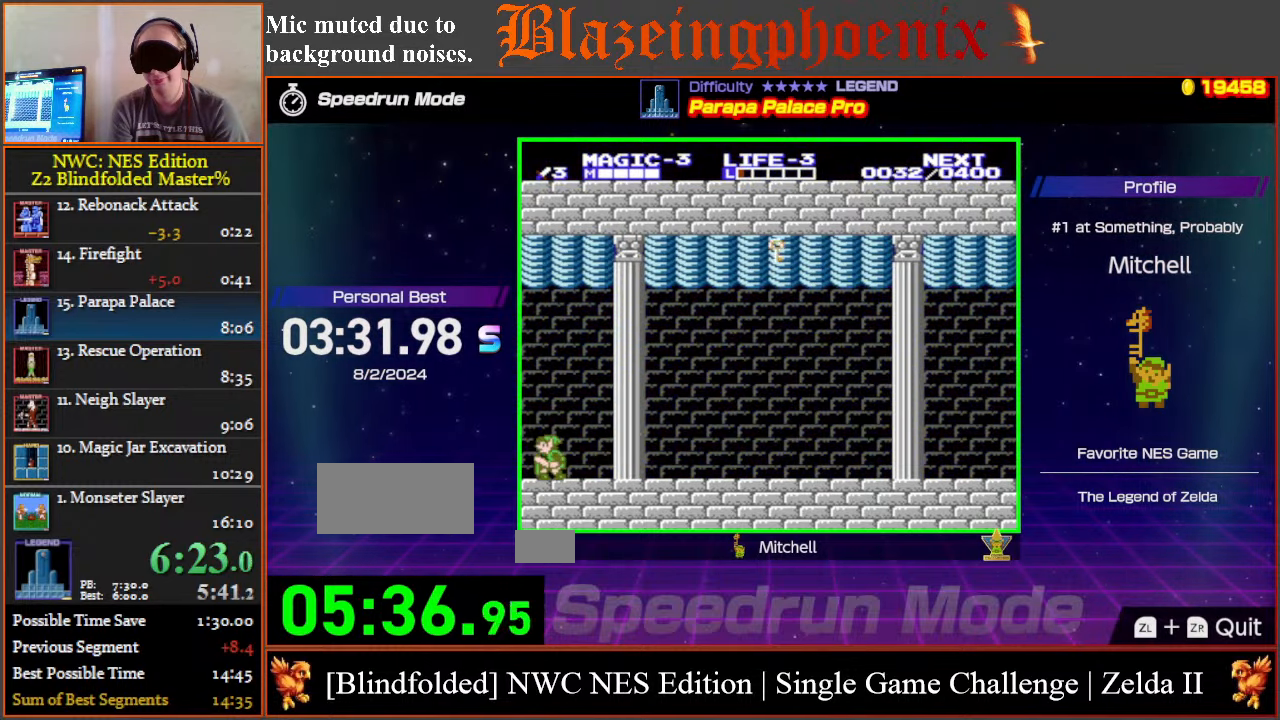
Gameplay with a controller (Nintendo layout); each line is a JSON object with the inputs held at the frame after it. "events" lists button and stick changes between this image and that frame as [ms after this image, input, new state], when the widget could be followed in between. Not read: L3 R3.
{"buttons": [], "events": [[150, "DPAD_DOWN", "up"]]}
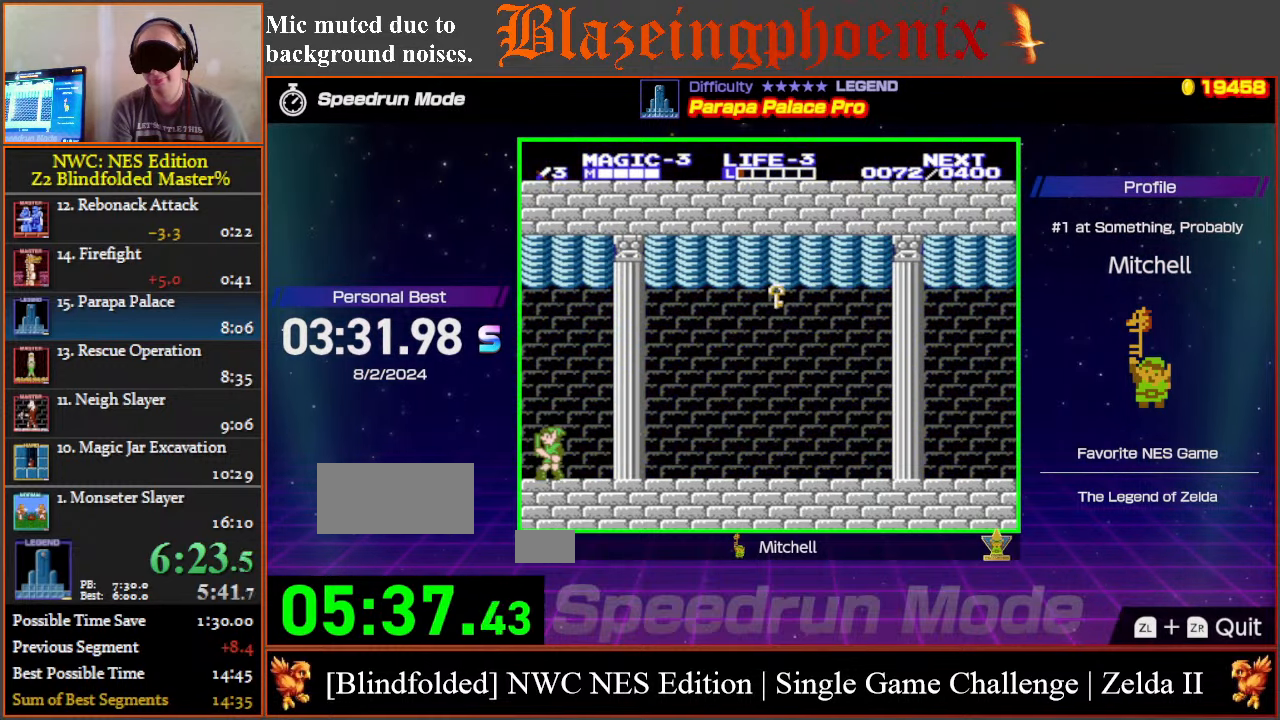
{"buttons": ["DPAD_RIGHT"], "events": [[383, "DPAD_RIGHT", "down"]]}
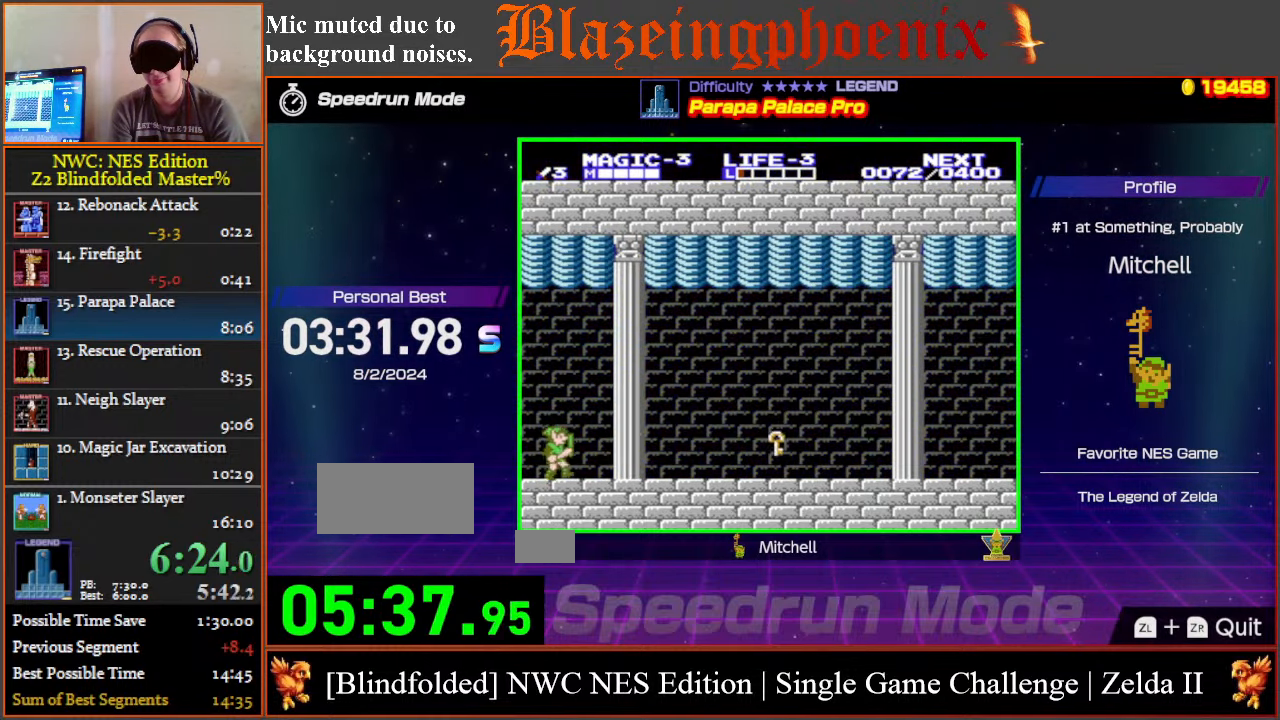
{"buttons": ["DPAD_RIGHT"], "events": []}
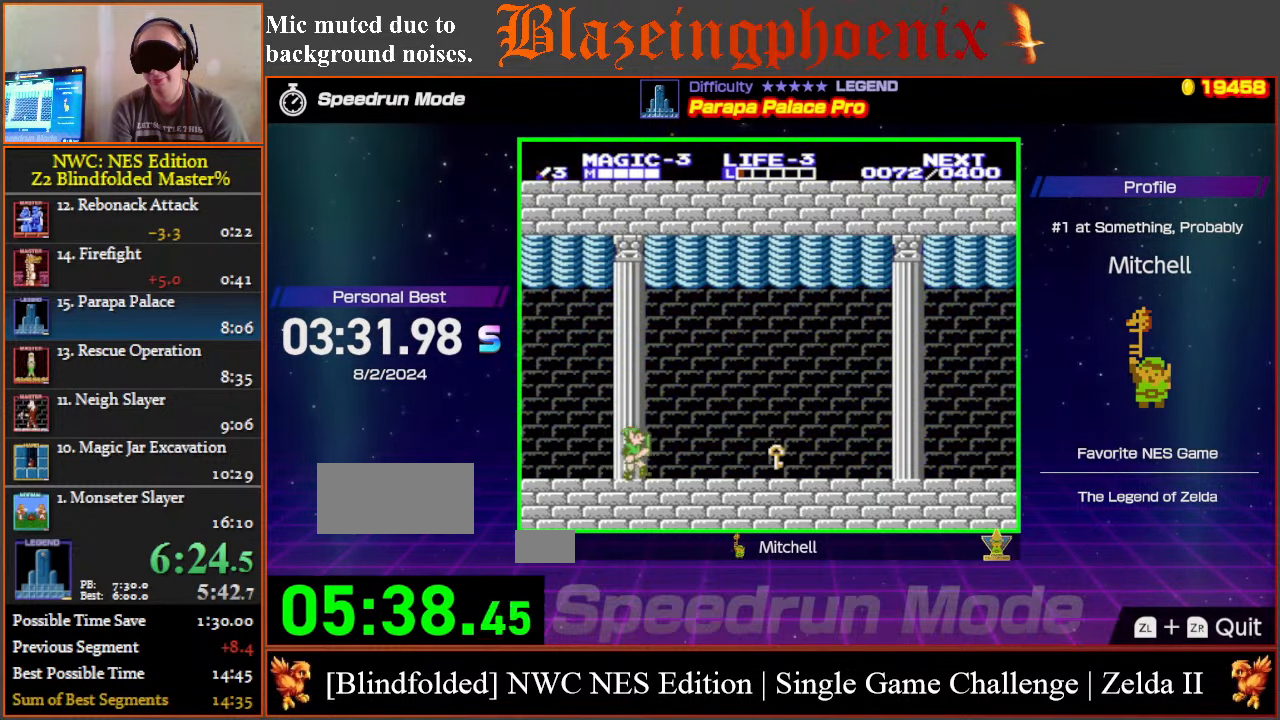
{"buttons": ["DPAD_DOWN"], "events": [[317, "DPAD_DOWN", "down"], [333, "DPAD_RIGHT", "up"], [383, "B", "down"], [500, "B", "up"]]}
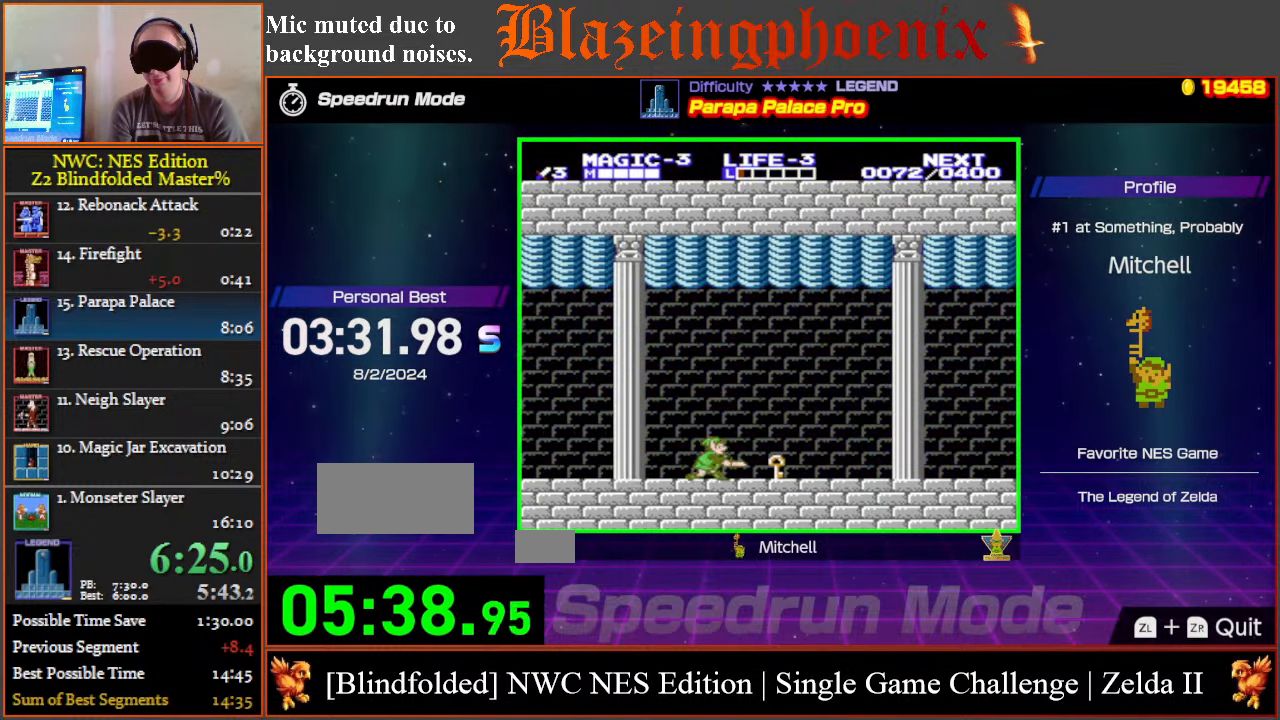
{"buttons": [], "events": [[283, "DPAD_DOWN", "up"], [383, "DPAD_RIGHT", "down"], [467, "DPAD_RIGHT", "up"]]}
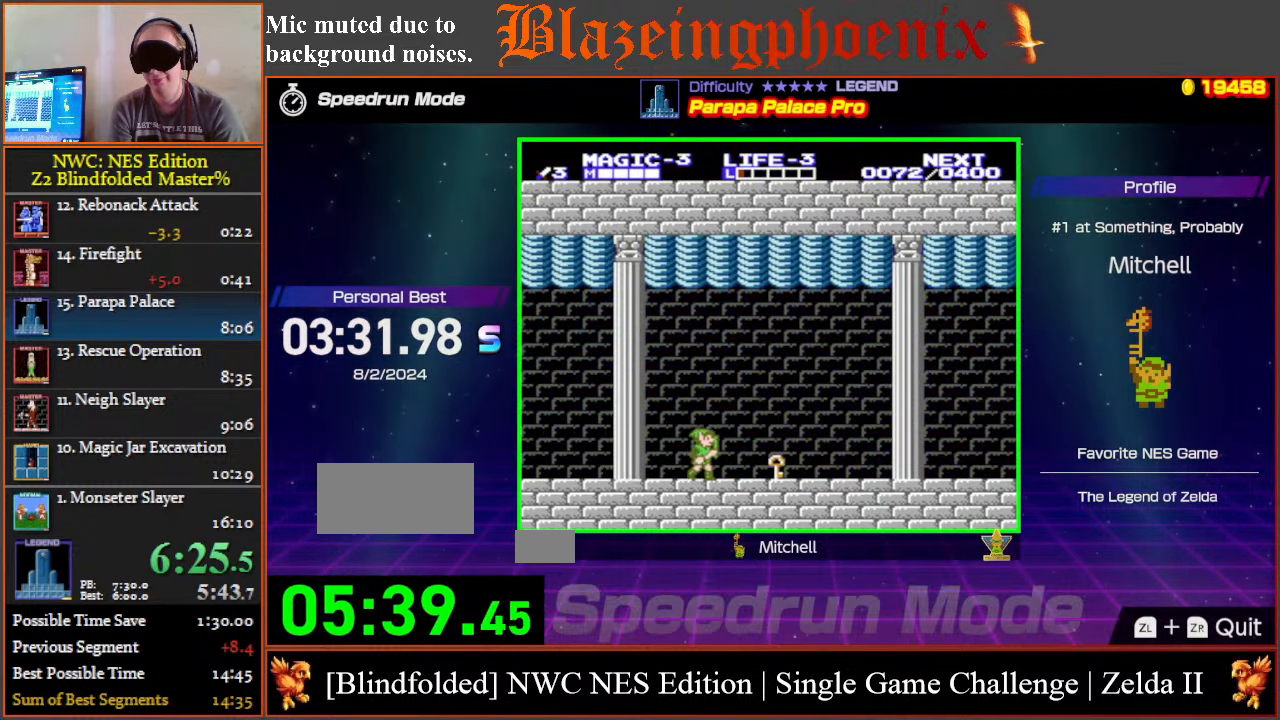
{"buttons": ["DPAD_DOWN"], "events": [[67, "DPAD_DOWN", "down"], [150, "B", "down"], [217, "B", "up"]]}
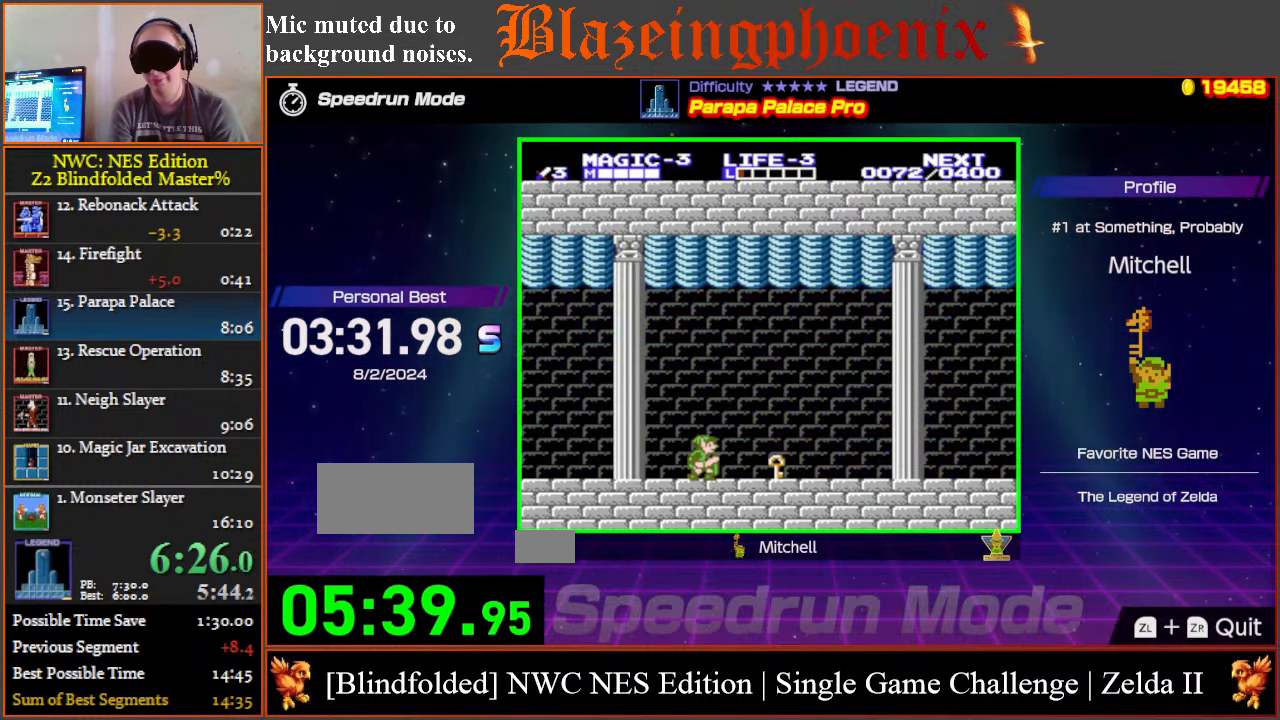
{"buttons": ["DPAD_DOWN"], "events": [[17, "DPAD_DOWN", "up"], [150, "DPAD_RIGHT", "down"], [217, "DPAD_RIGHT", "up"], [333, "DPAD_DOWN", "down"], [433, "B", "down"], [500, "B", "up"]]}
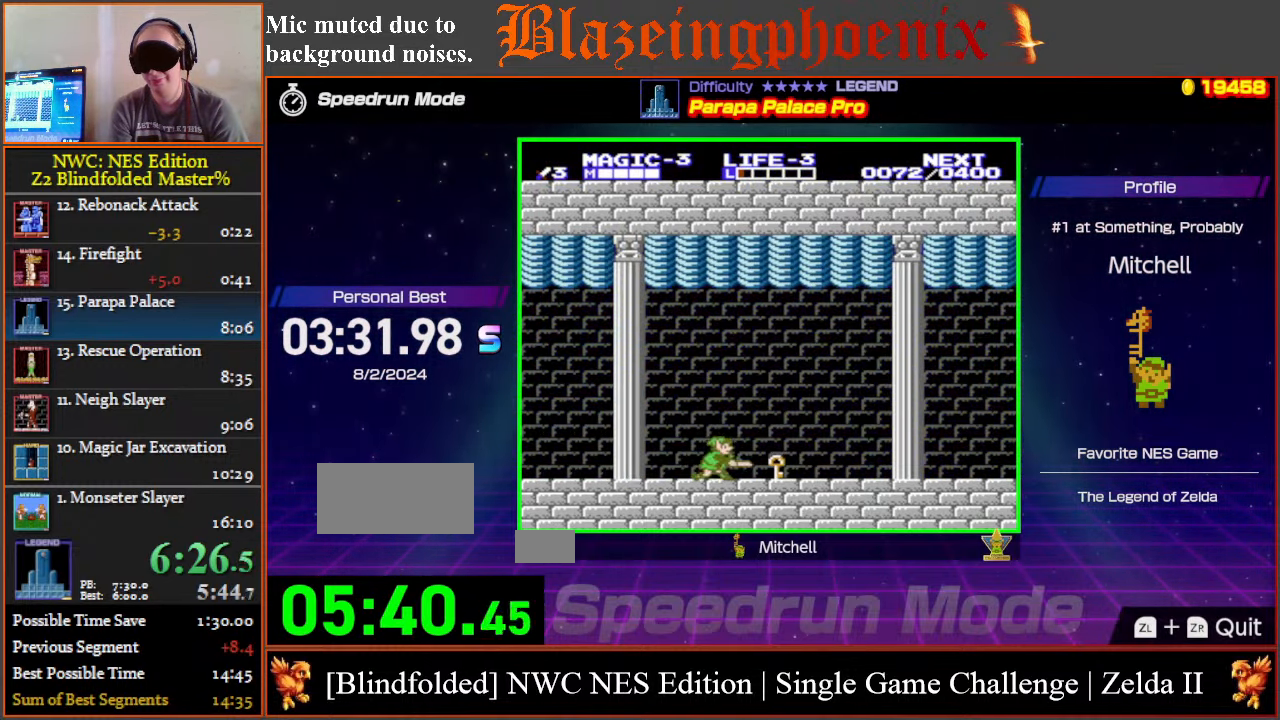
{"buttons": [], "events": [[250, "DPAD_DOWN", "up"], [367, "DPAD_RIGHT", "down"], [467, "DPAD_RIGHT", "up"]]}
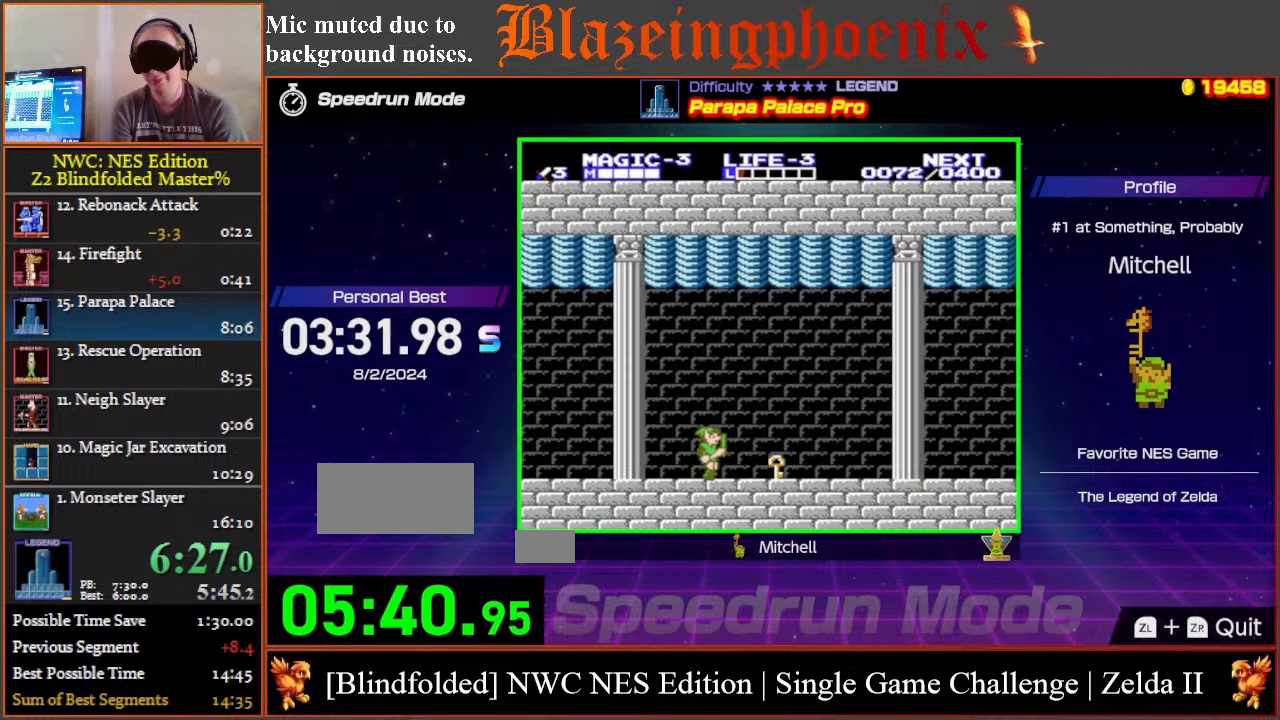
{"buttons": [], "events": [[67, "DPAD_DOWN", "down"], [167, "B", "down"], [283, "B", "up"], [483, "DPAD_DOWN", "up"]]}
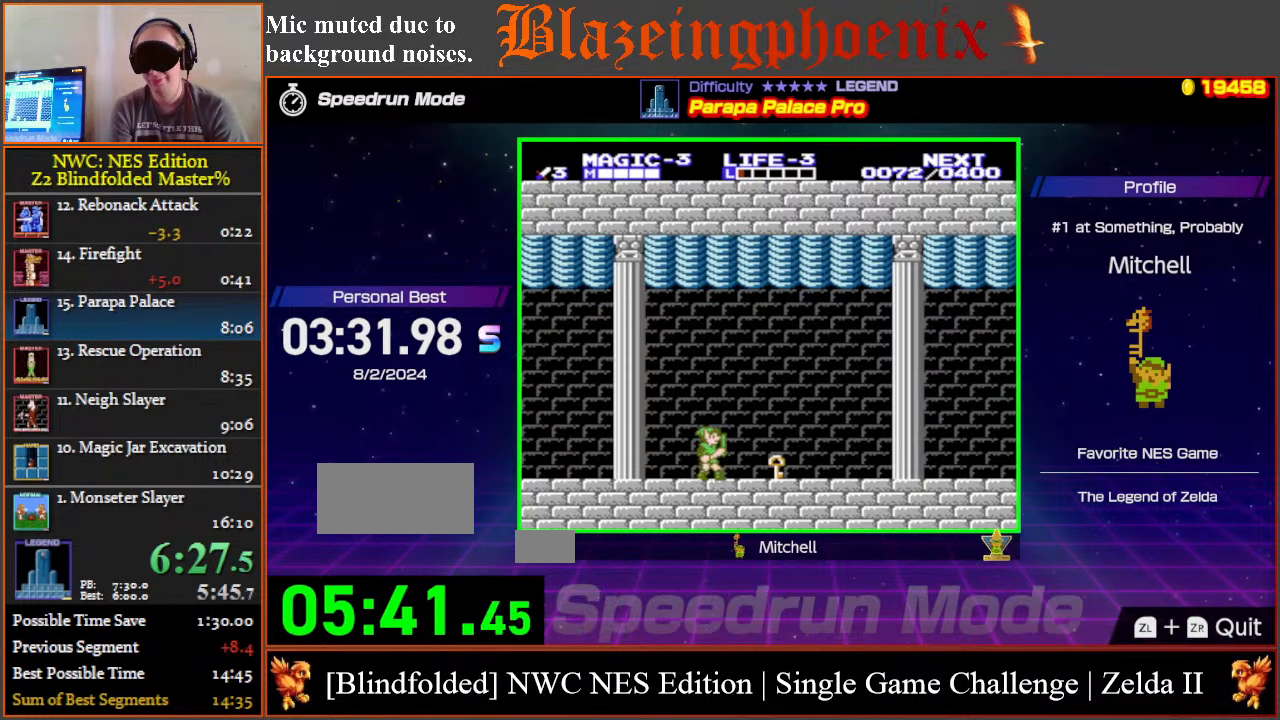
{"buttons": ["DPAD_DOWN"], "events": [[100, "DPAD_RIGHT", "down"], [200, "DPAD_RIGHT", "up"], [300, "DPAD_DOWN", "down"], [417, "B", "down"], [500, "B", "up"]]}
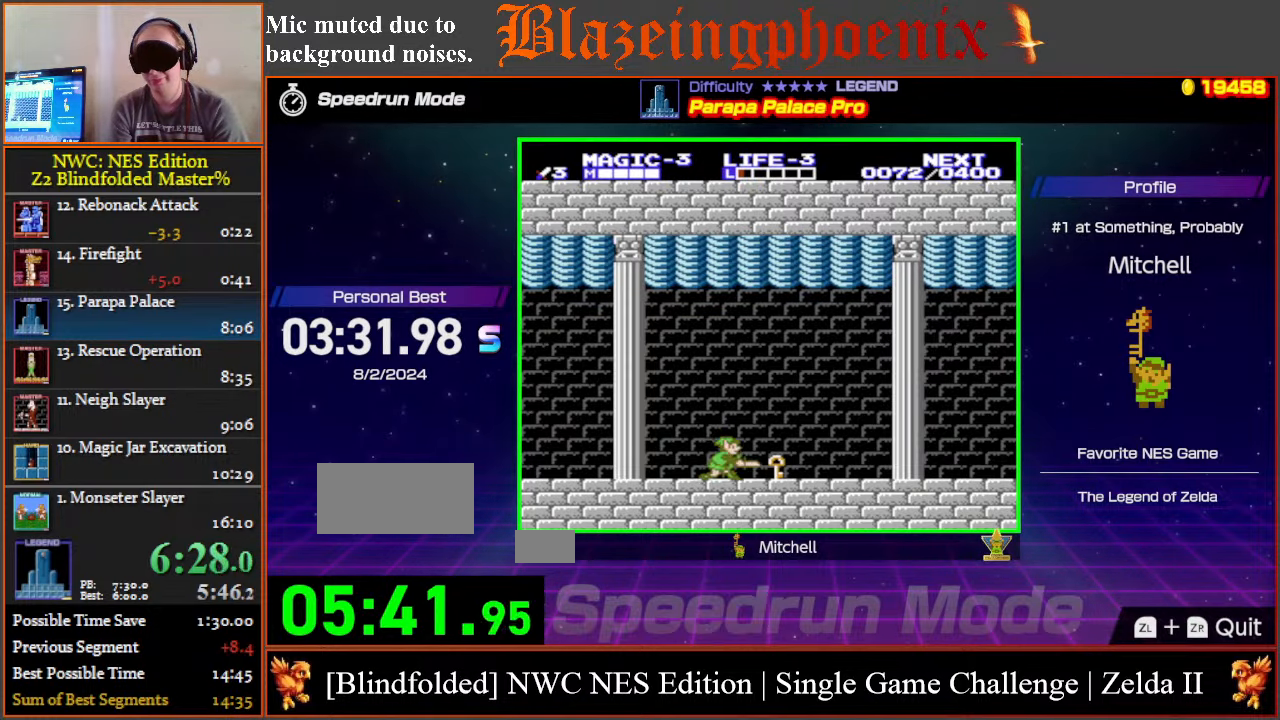
{"buttons": ["DPAD_DOWN"], "events": [[167, "DPAD_DOWN", "up"], [333, "DPAD_RIGHT", "down"], [433, "DPAD_RIGHT", "up"], [500, "DPAD_DOWN", "down"]]}
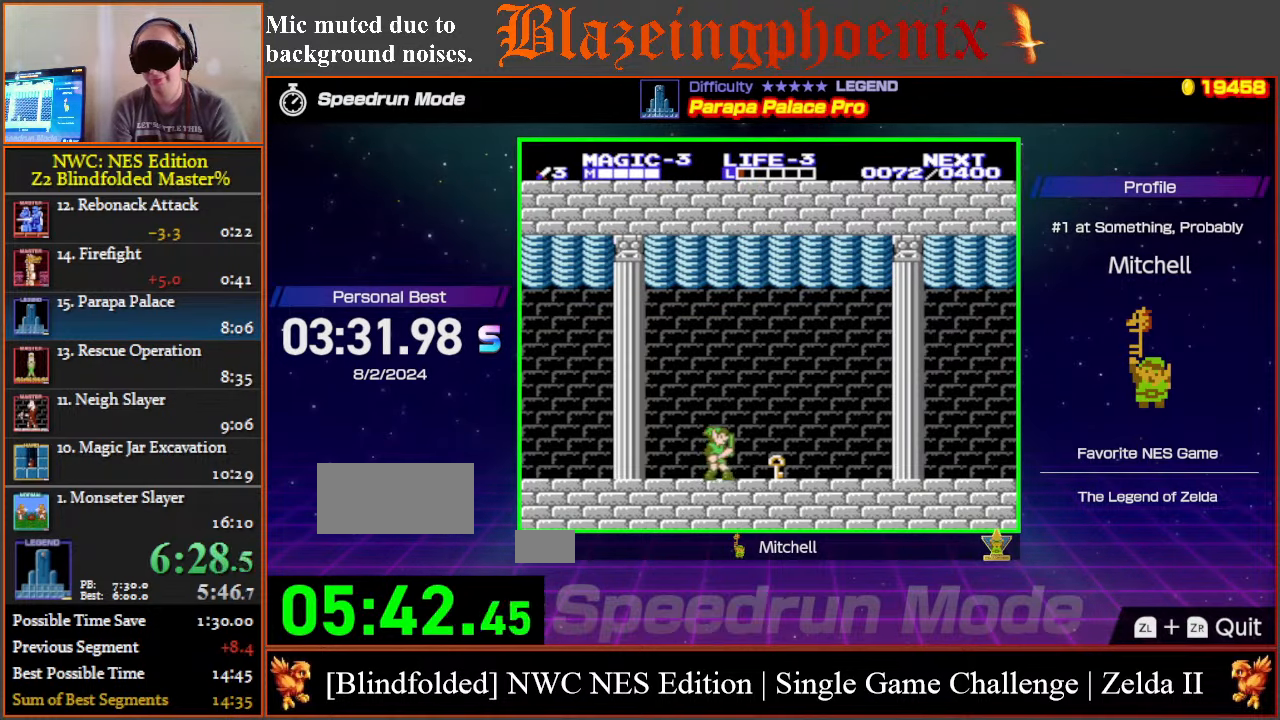
{"buttons": ["DPAD_RIGHT"], "events": [[100, "B", "down"], [183, "B", "up"], [333, "DPAD_DOWN", "up"], [450, "DPAD_RIGHT", "down"]]}
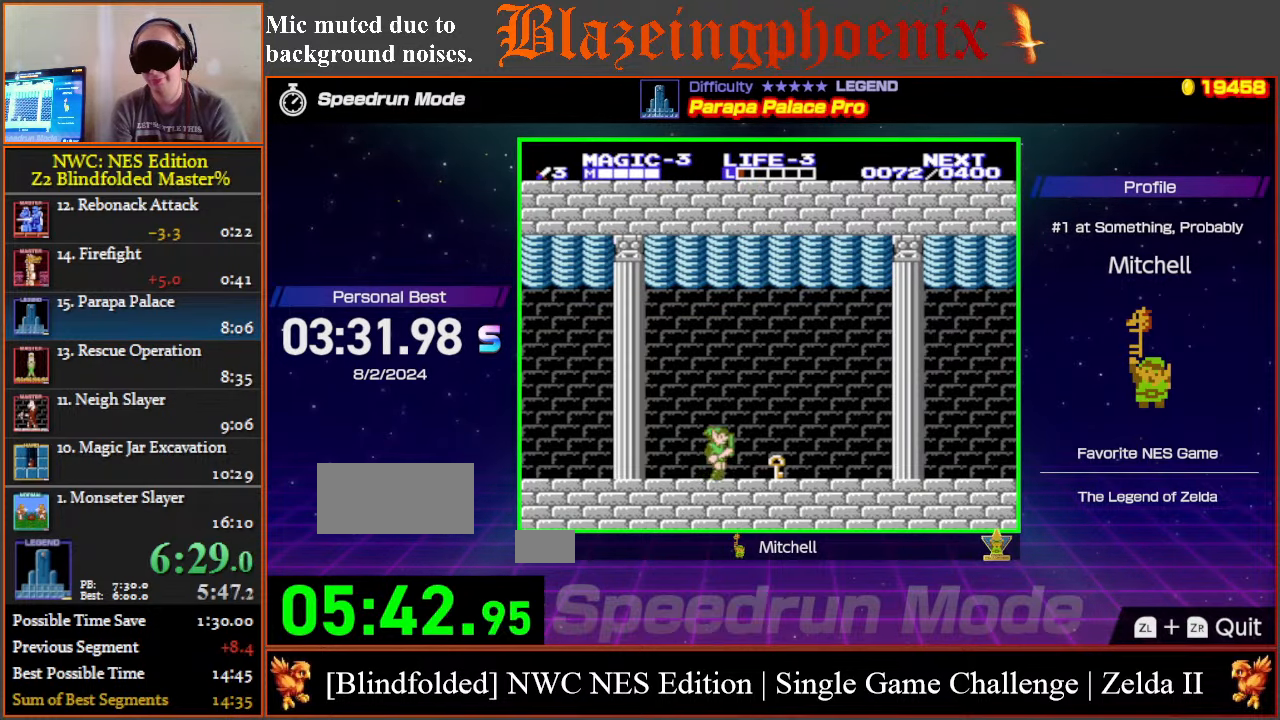
{"buttons": ["DPAD_DOWN"], "events": [[50, "DPAD_RIGHT", "up"], [167, "DPAD_DOWN", "down"], [267, "B", "down"], [350, "B", "up"]]}
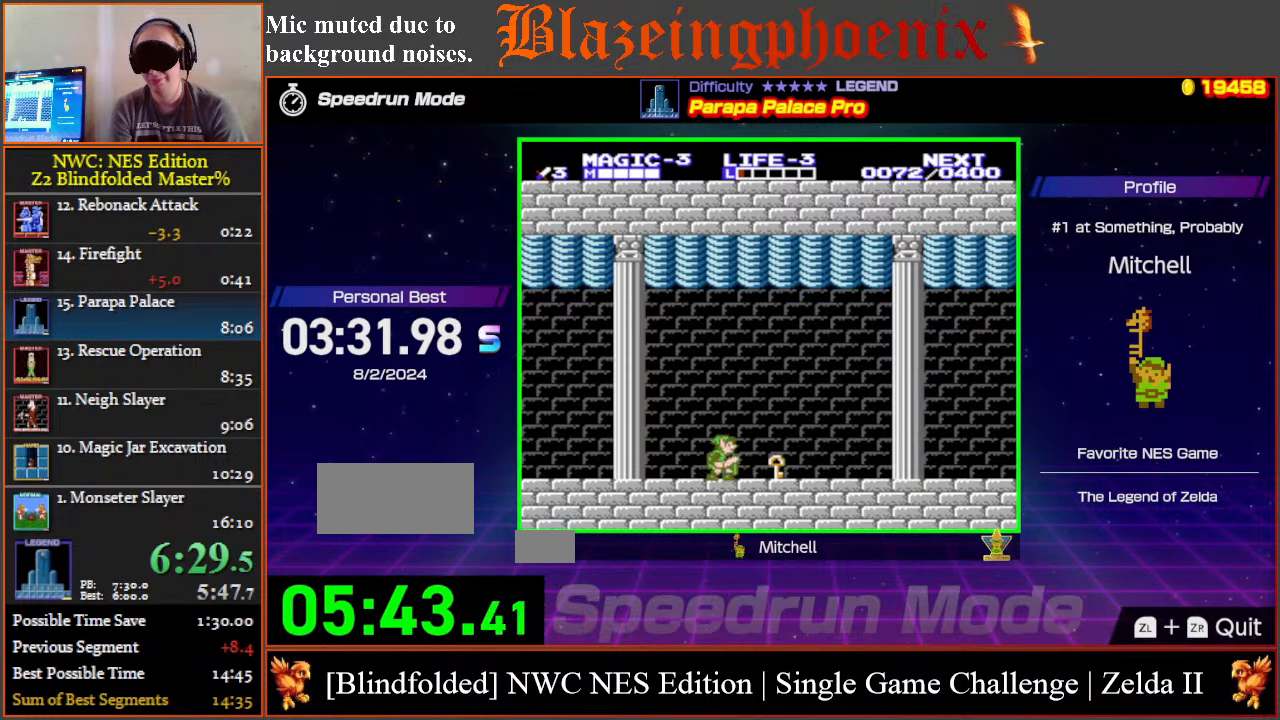
{"buttons": ["DPAD_DOWN"], "events": [[50, "DPAD_DOWN", "up"], [100, "DPAD_RIGHT", "down"], [200, "DPAD_RIGHT", "up"], [300, "DPAD_DOWN", "down"], [417, "B", "down"], [483, "B", "up"]]}
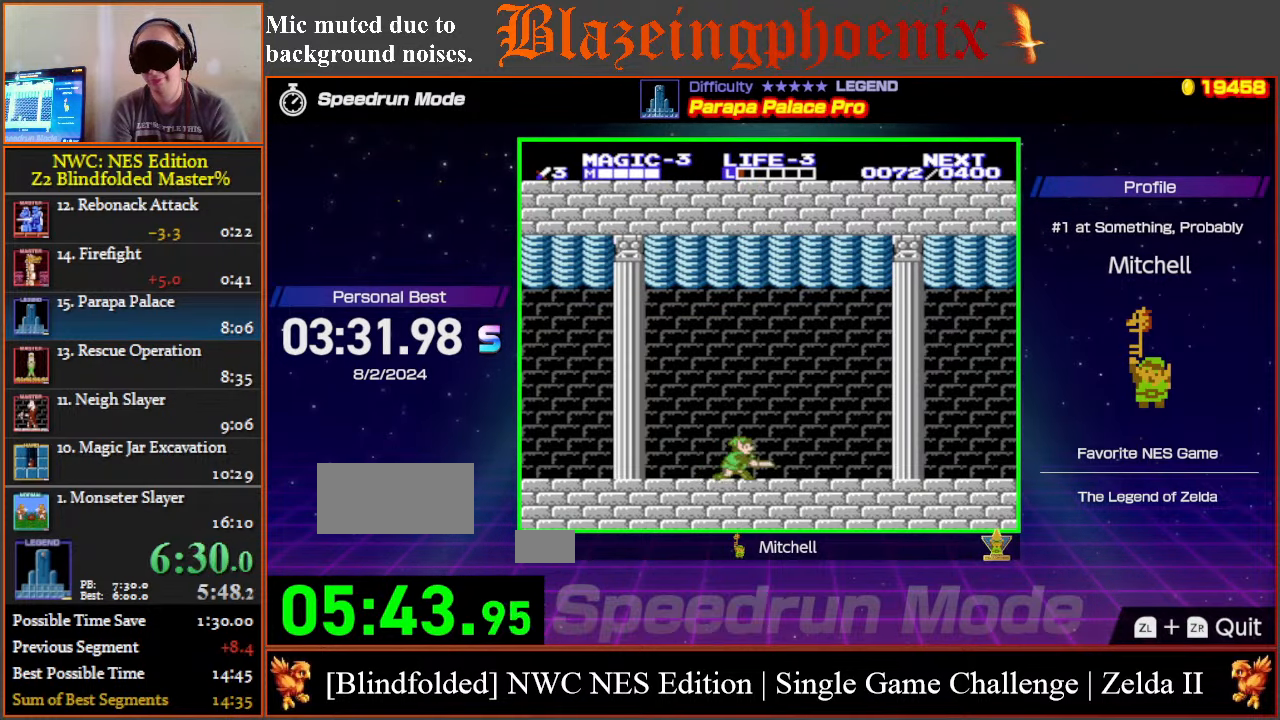
{"buttons": [], "events": [[150, "DPAD_DOWN", "up"]]}
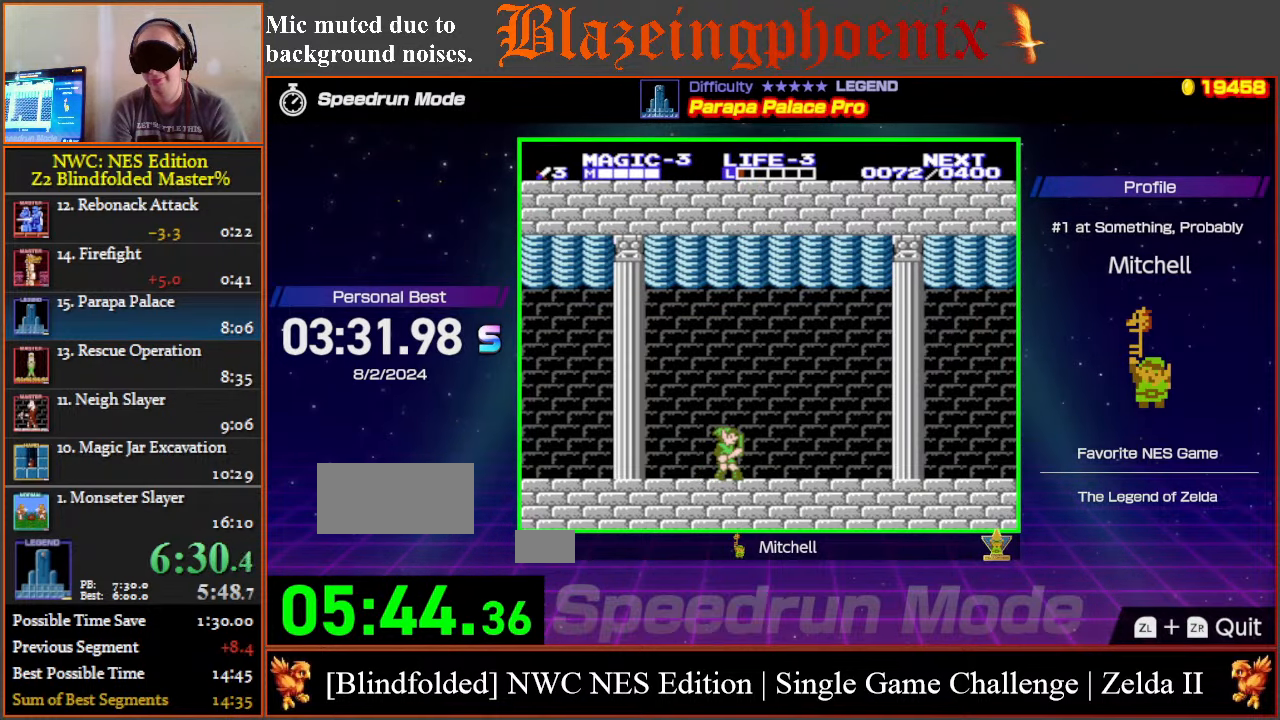
{"buttons": ["DPAD_RIGHT"], "events": [[117, "DPAD_RIGHT", "down"]]}
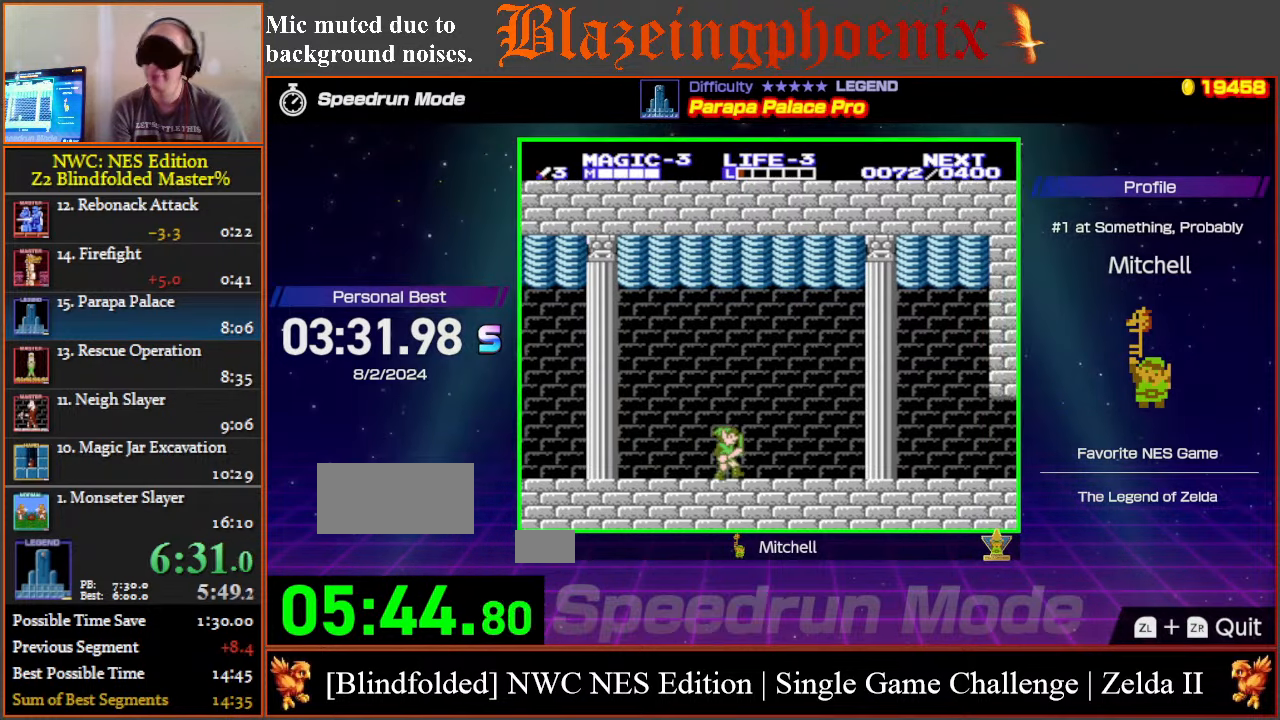
{"buttons": ["DPAD_RIGHT"], "events": []}
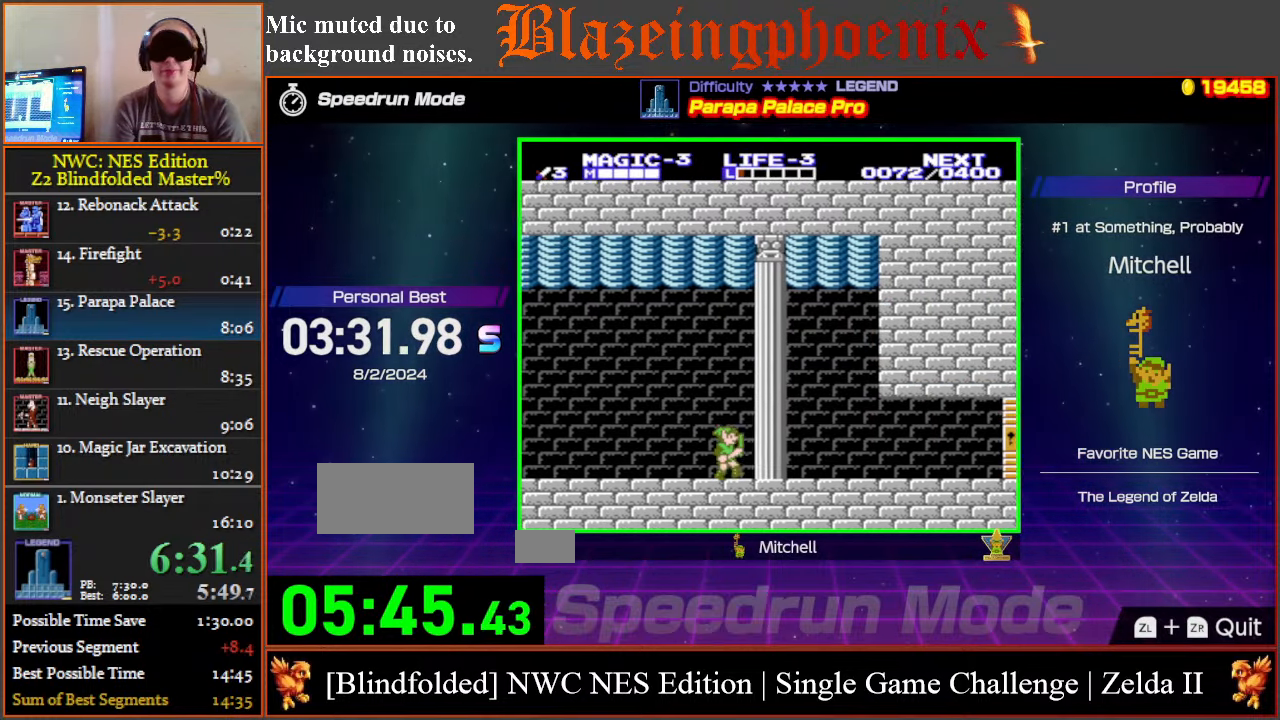
{"buttons": ["DPAD_RIGHT"], "events": []}
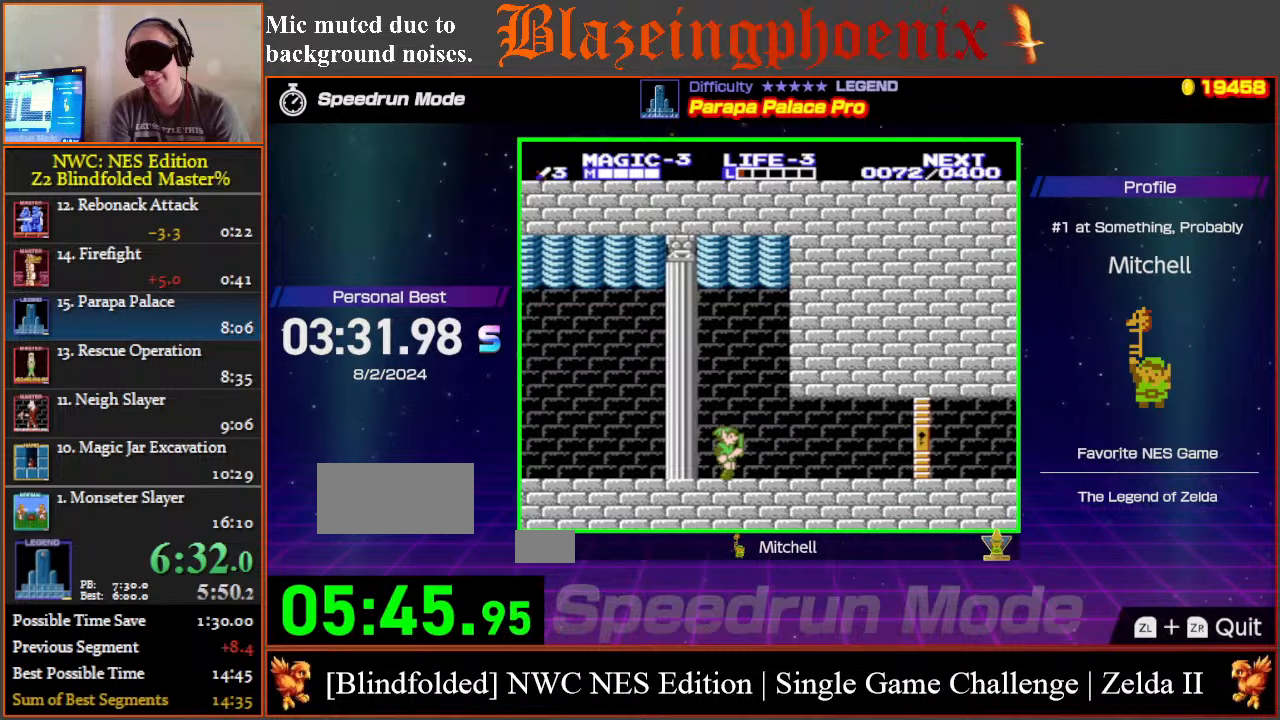
{"buttons": ["DPAD_RIGHT"], "events": []}
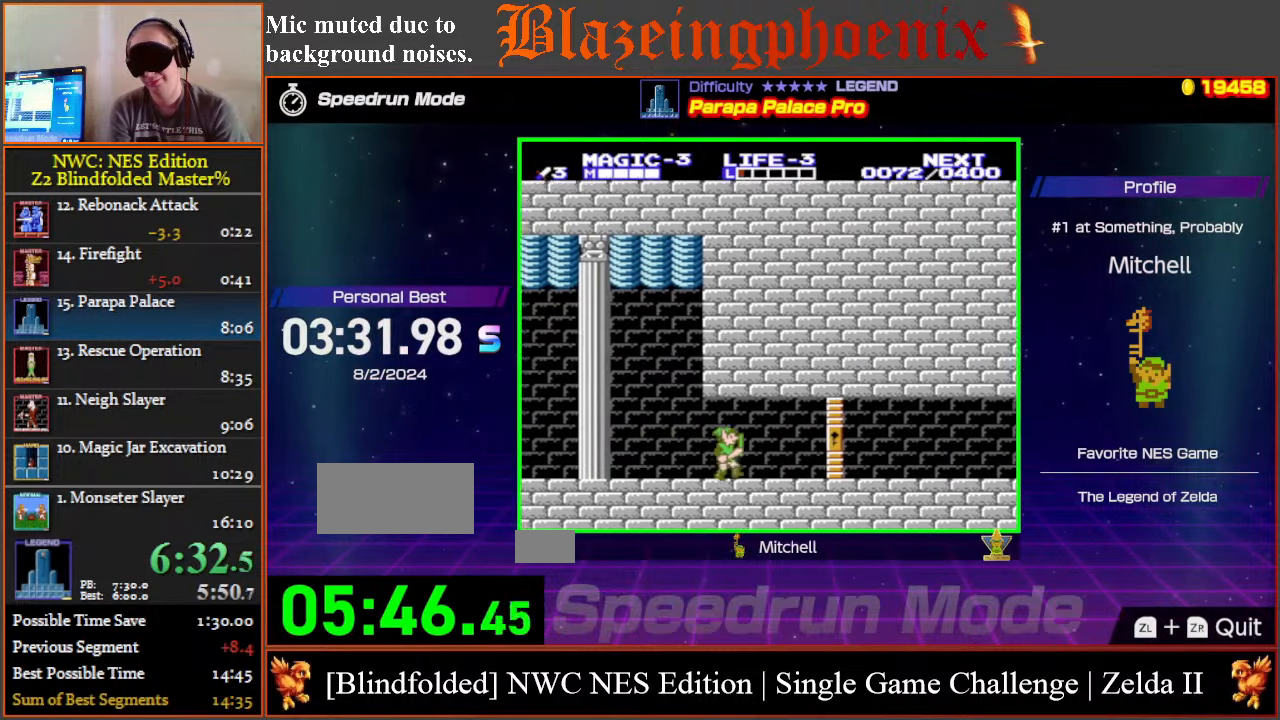
{"buttons": ["DPAD_RIGHT"], "events": []}
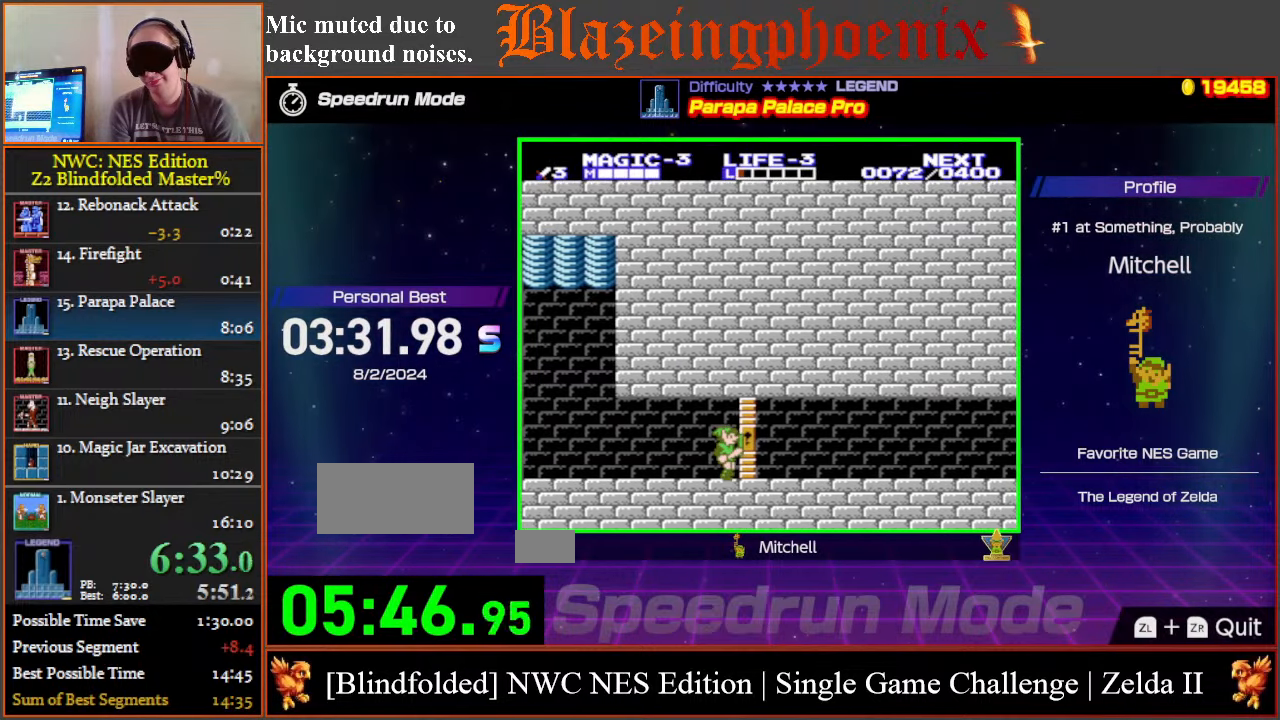
{"buttons": ["DPAD_RIGHT"], "events": []}
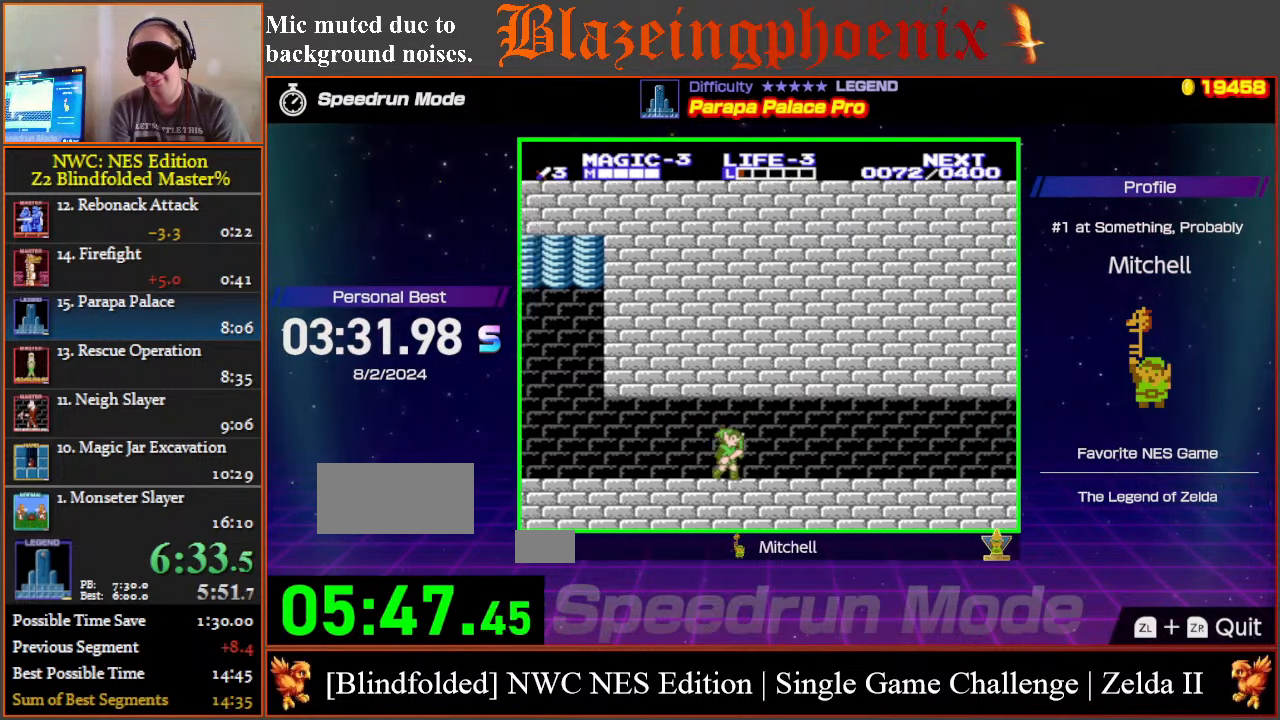
{"buttons": ["DPAD_RIGHT"], "events": []}
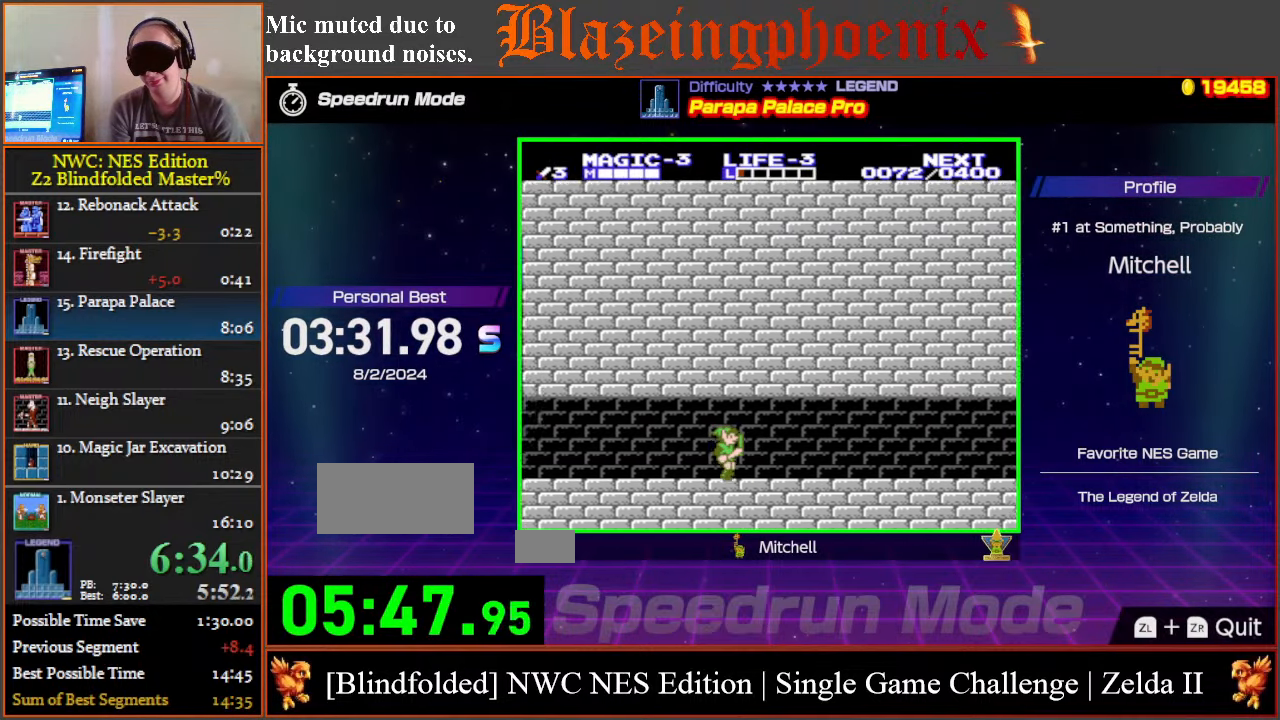
{"buttons": ["DPAD_RIGHT"], "events": []}
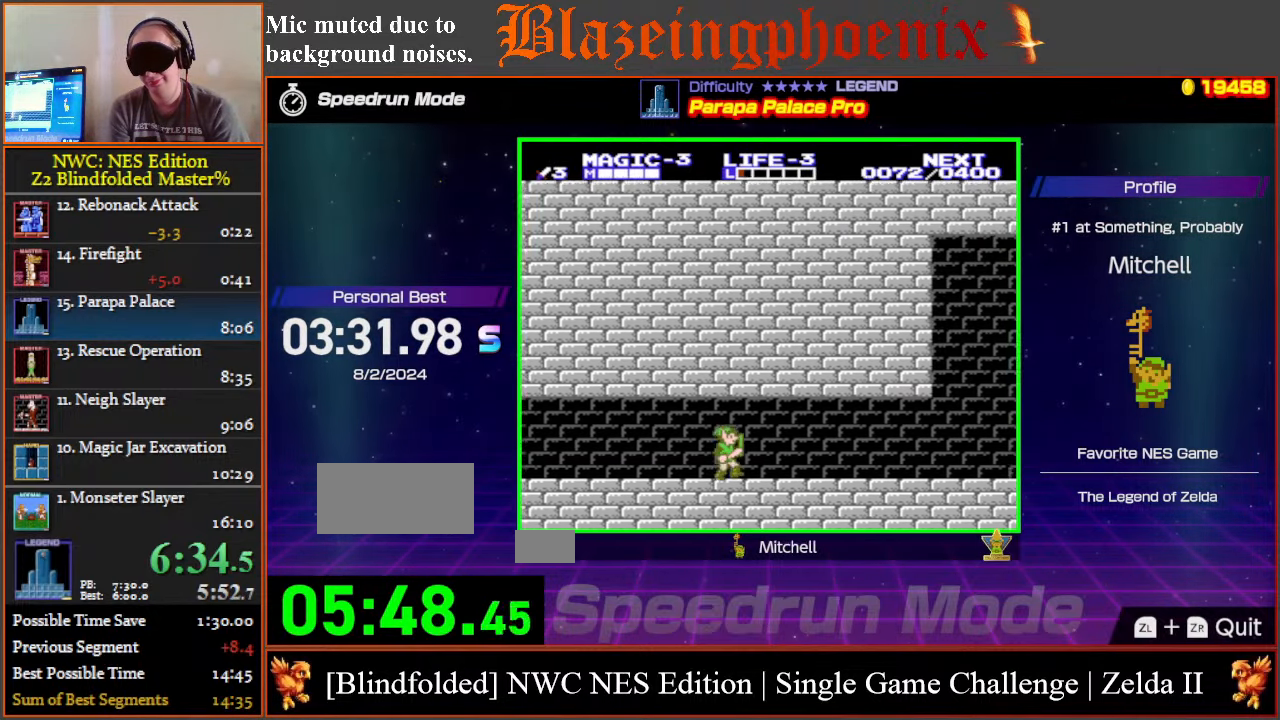
{"buttons": ["DPAD_RIGHT"], "events": []}
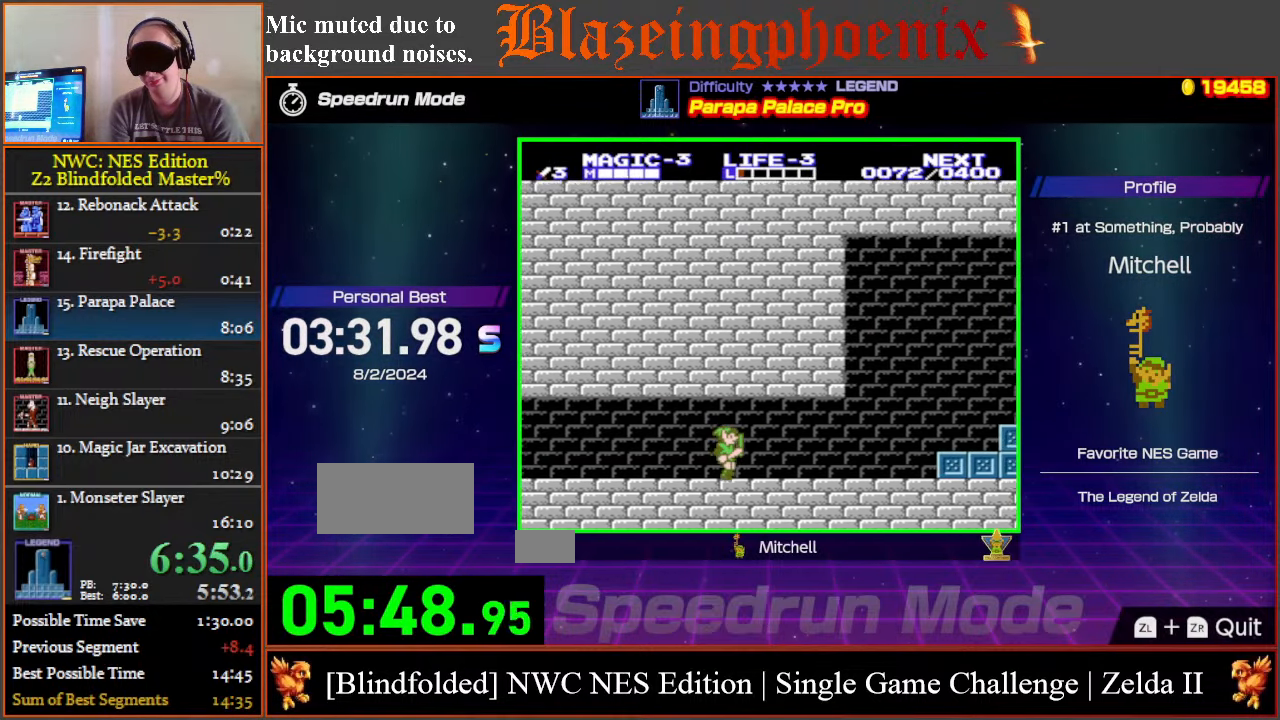
{"buttons": ["DPAD_RIGHT"], "events": []}
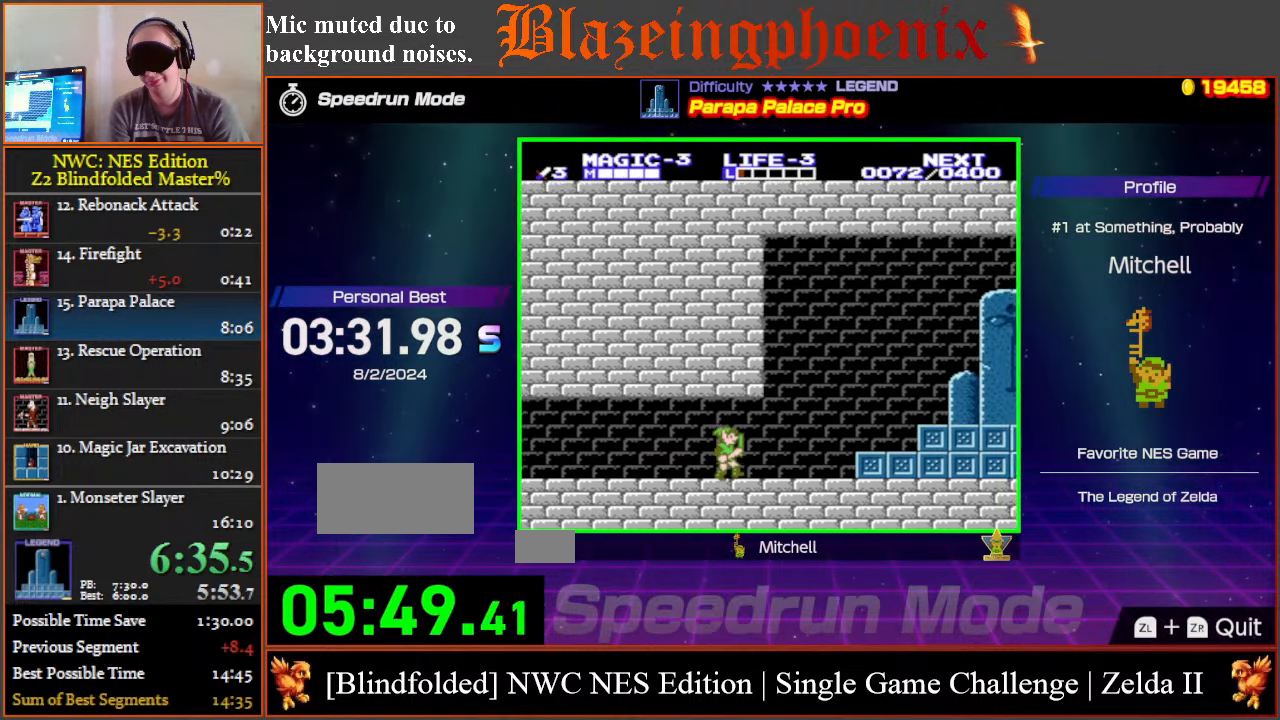
{"buttons": ["DPAD_RIGHT"], "events": []}
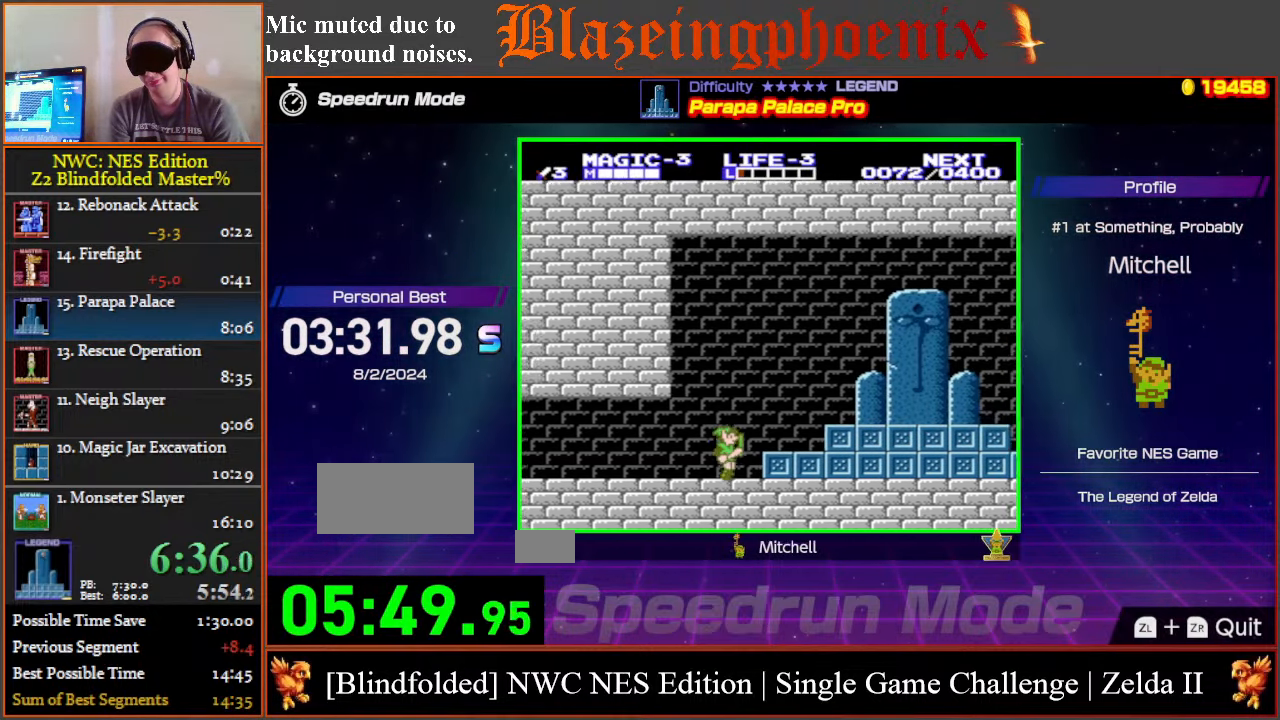
{"buttons": ["A", "DPAD_RIGHT"], "events": [[17, "A", "down"]]}
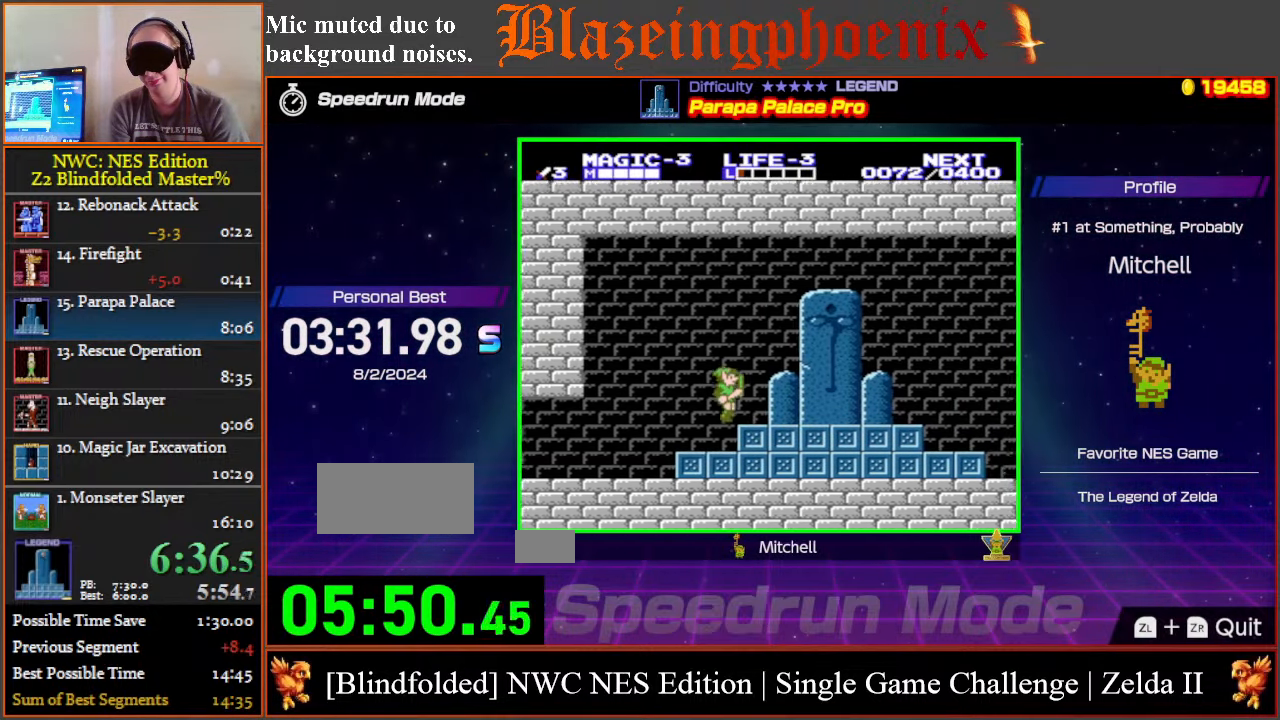
{"buttons": ["DPAD_RIGHT"], "events": [[233, "A", "up"]]}
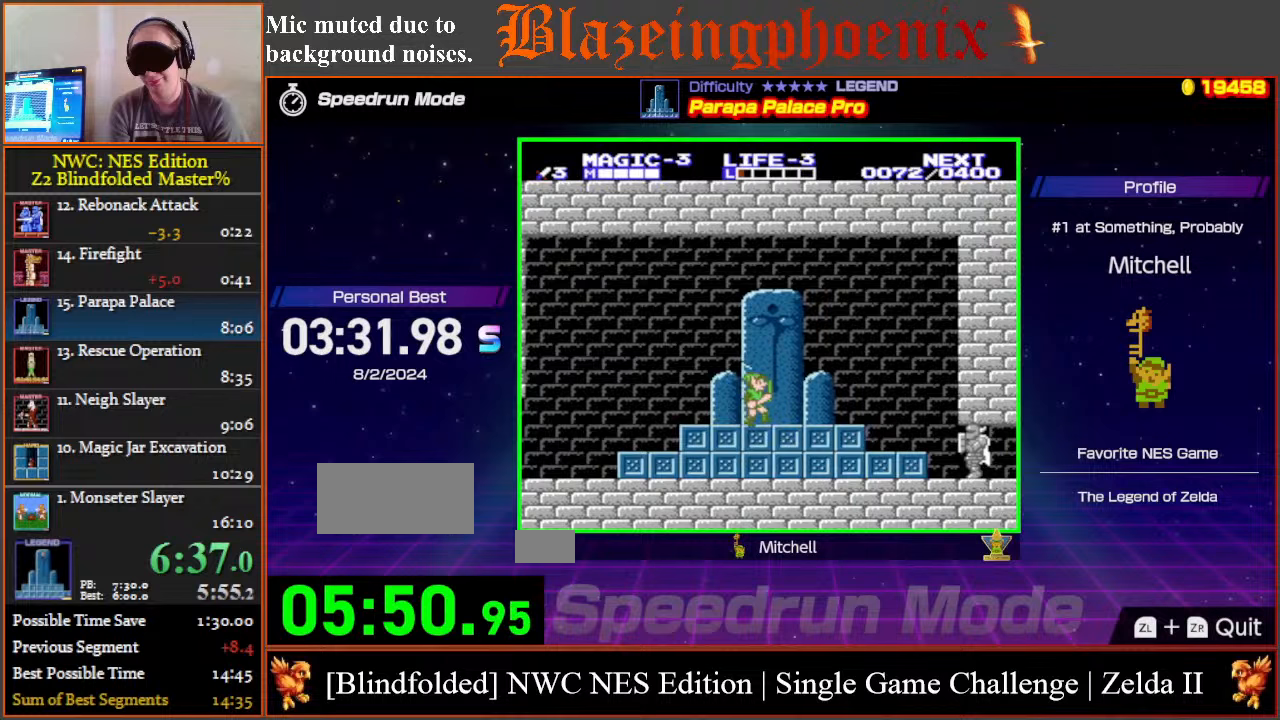
{"buttons": ["DPAD_RIGHT"], "events": [[200, "A", "down"], [500, "A", "up"]]}
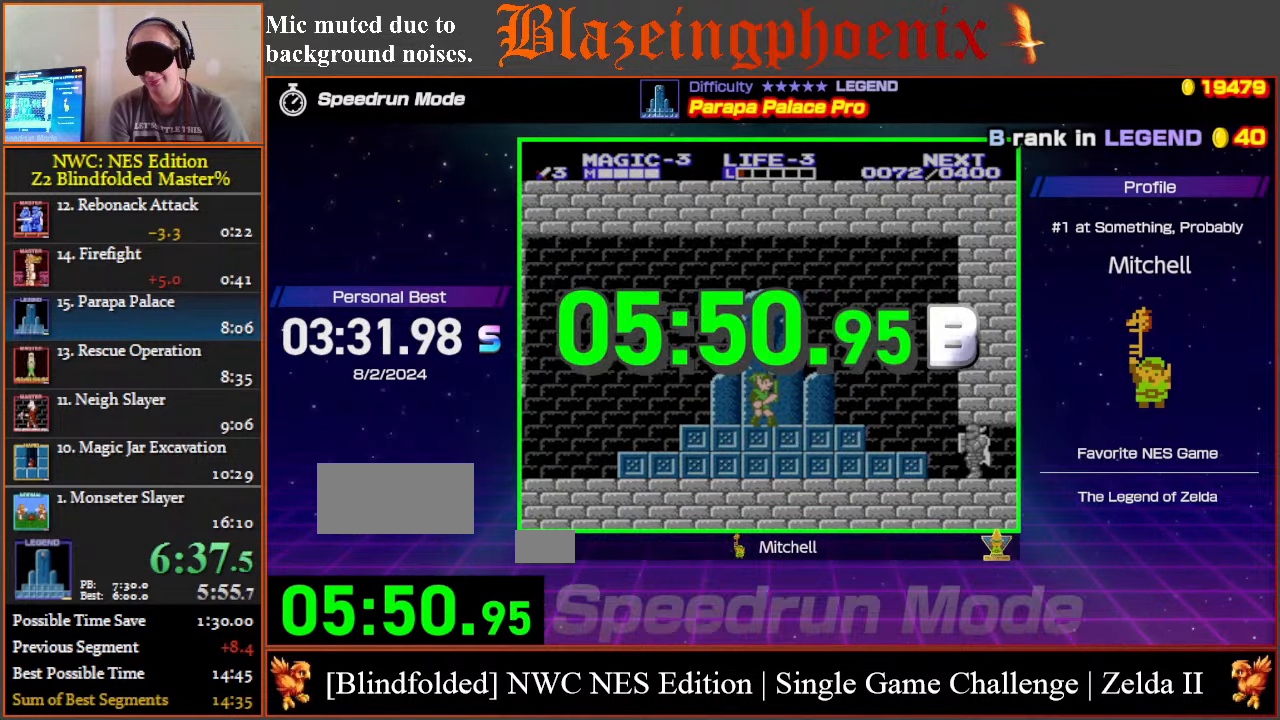
{"buttons": [], "events": [[200, "DPAD_RIGHT", "up"]]}